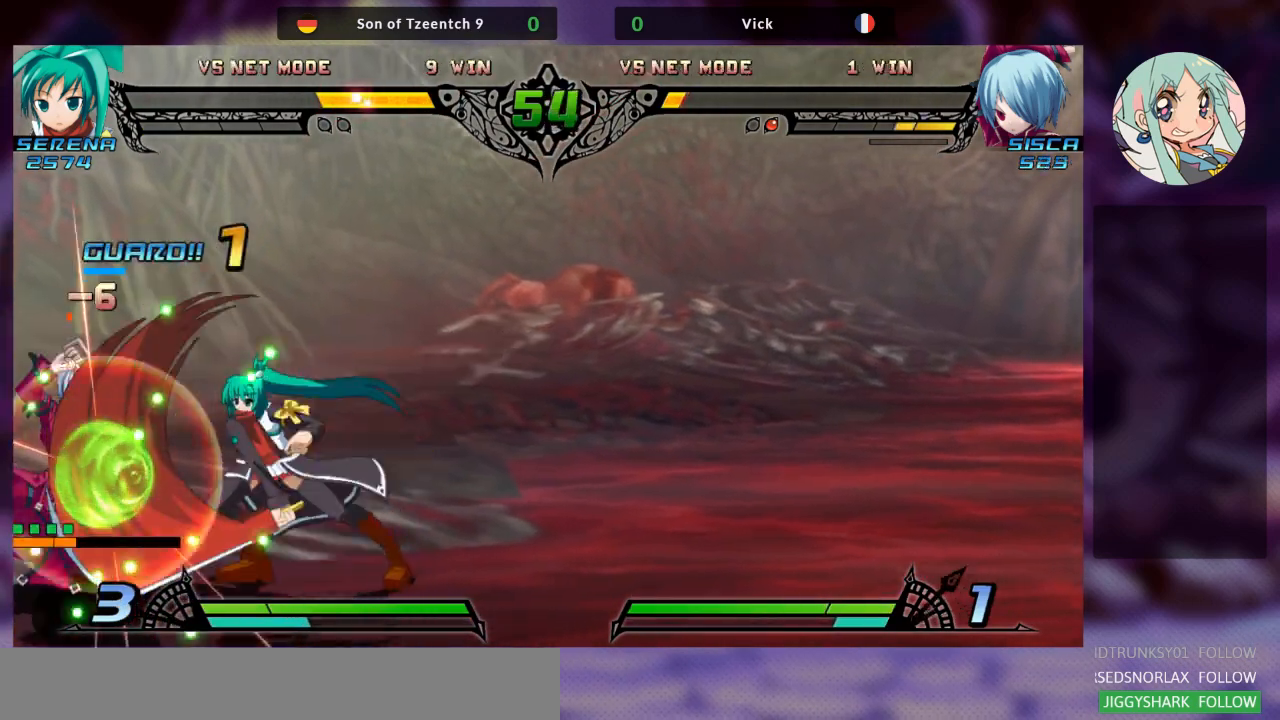
Gameplay with a controller (arcade stick); each line is a JSON object with the inputs held at the frame after it (dt_ms = milliseconds from this image to that frame). "events" lists button and stick changes between this image and that frame as [ms after this image, input, new state], when the widget could be followed in between. Not read: L3 R3.
{"dt_ms": 500, "buttons": [], "left_stick": "left", "events": [[133, "left_stick", "left"]]}
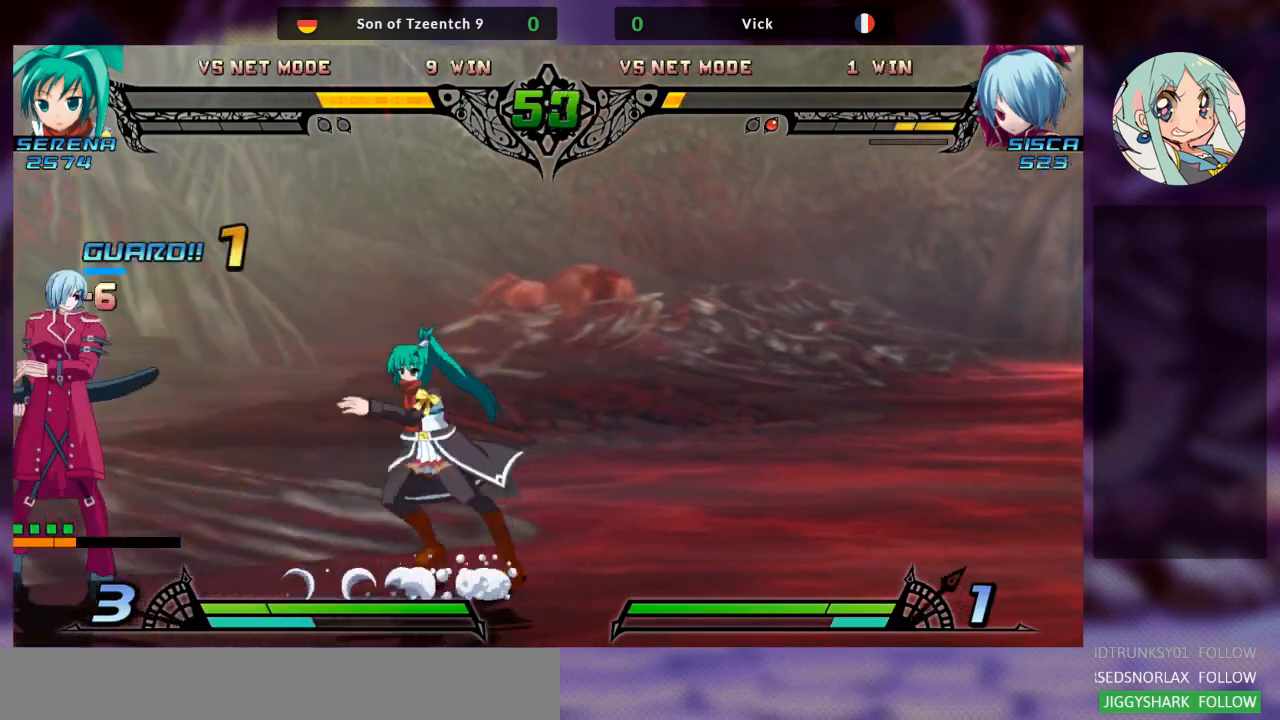
{"dt_ms": 500, "buttons": [], "left_stick": "left", "events": []}
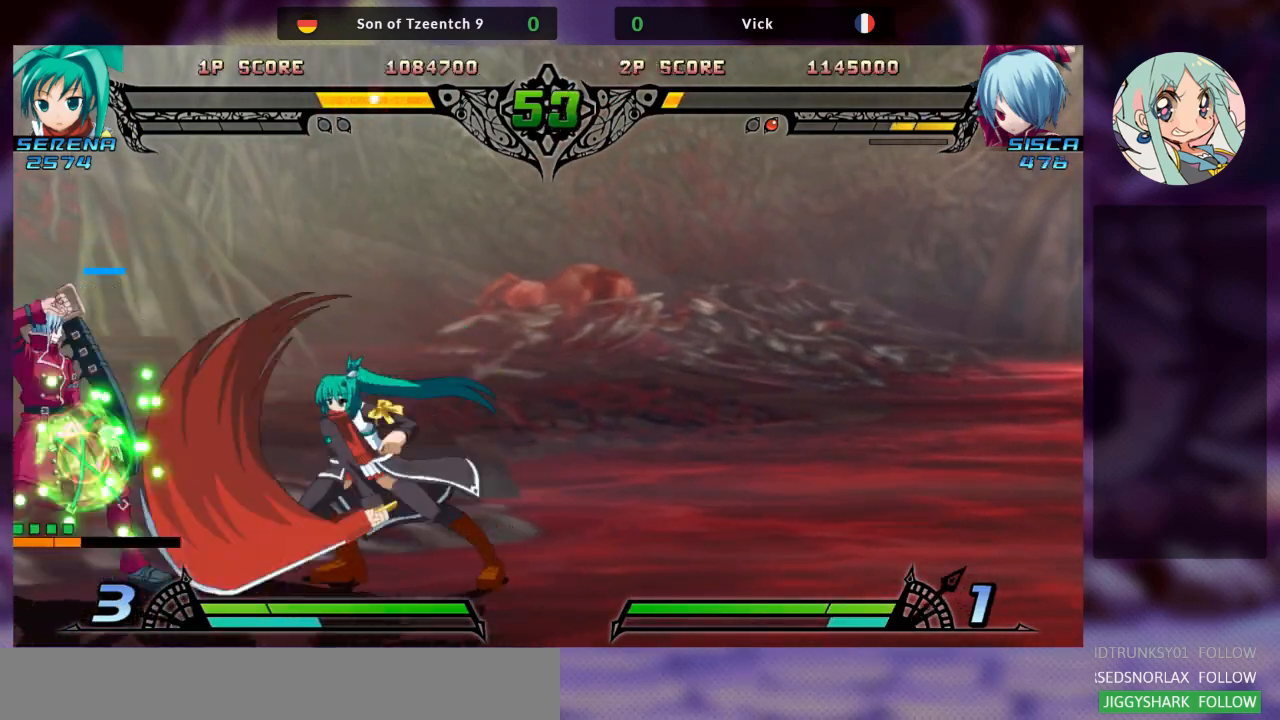
{"dt_ms": 1000, "buttons": [], "left_stick": "center"}
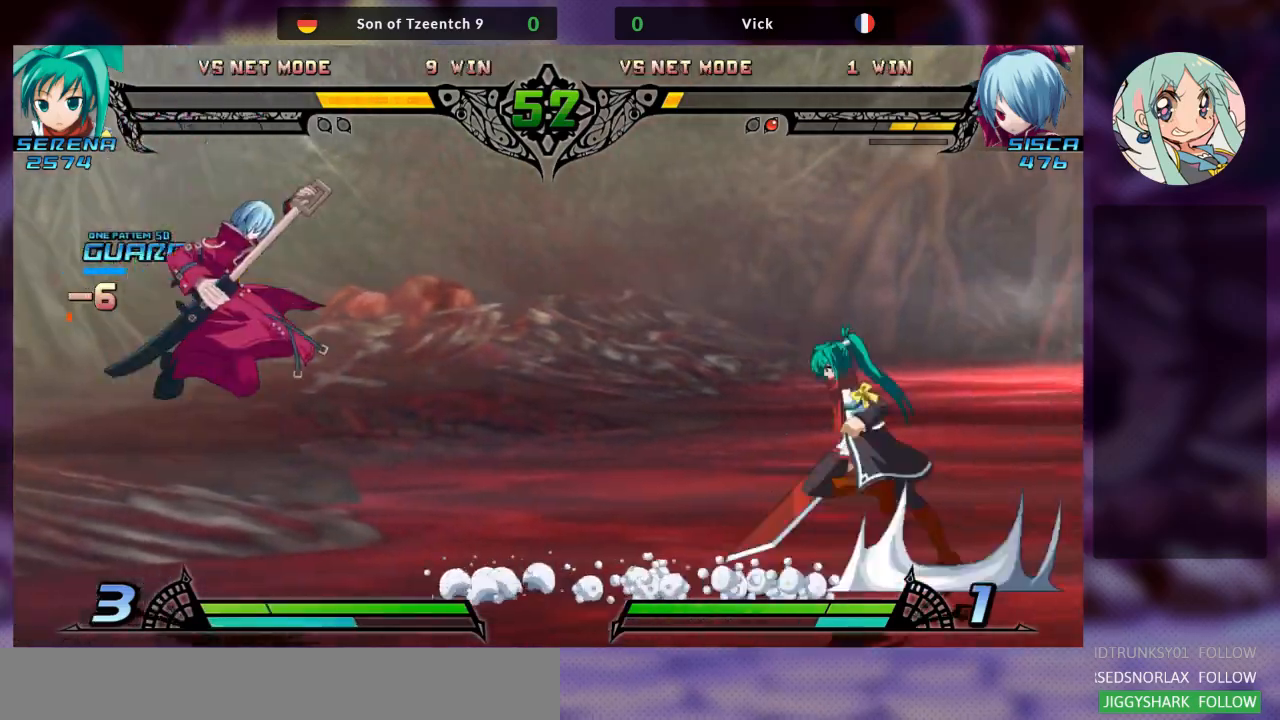
{"dt_ms": 500, "buttons": [], "left_stick": "left", "events": [[100, "left_stick", "left"]]}
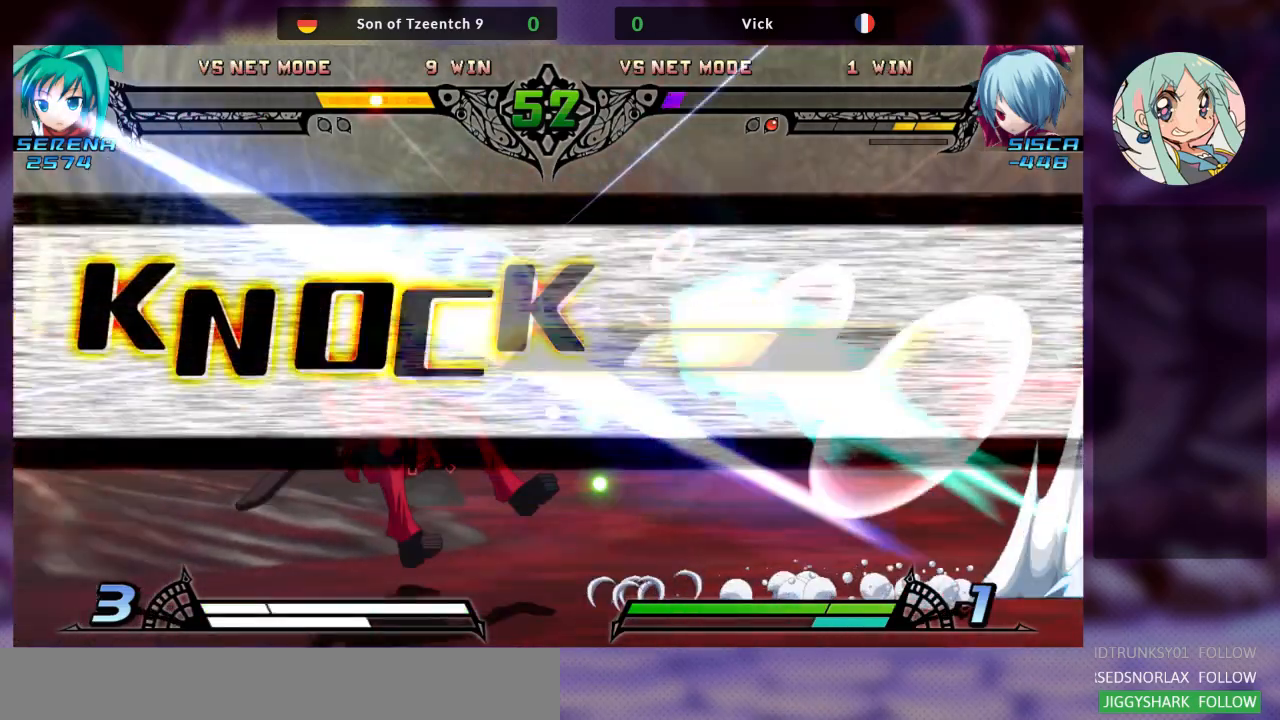
{"dt_ms": 500, "buttons": [], "left_stick": "center", "events": [[133, "SQUARE", "down"], [167, "left_stick", "center"], [233, "SQUARE", "up"]]}
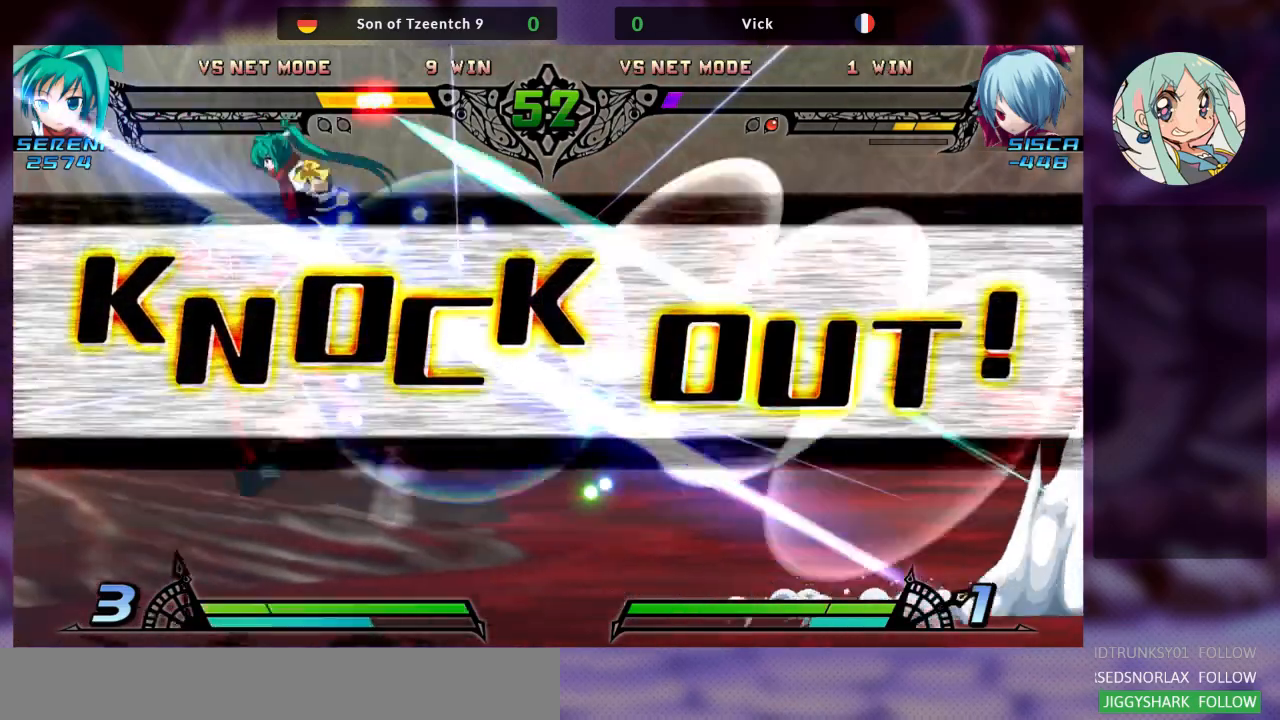
{"dt_ms": 500, "buttons": [], "left_stick": "center", "events": []}
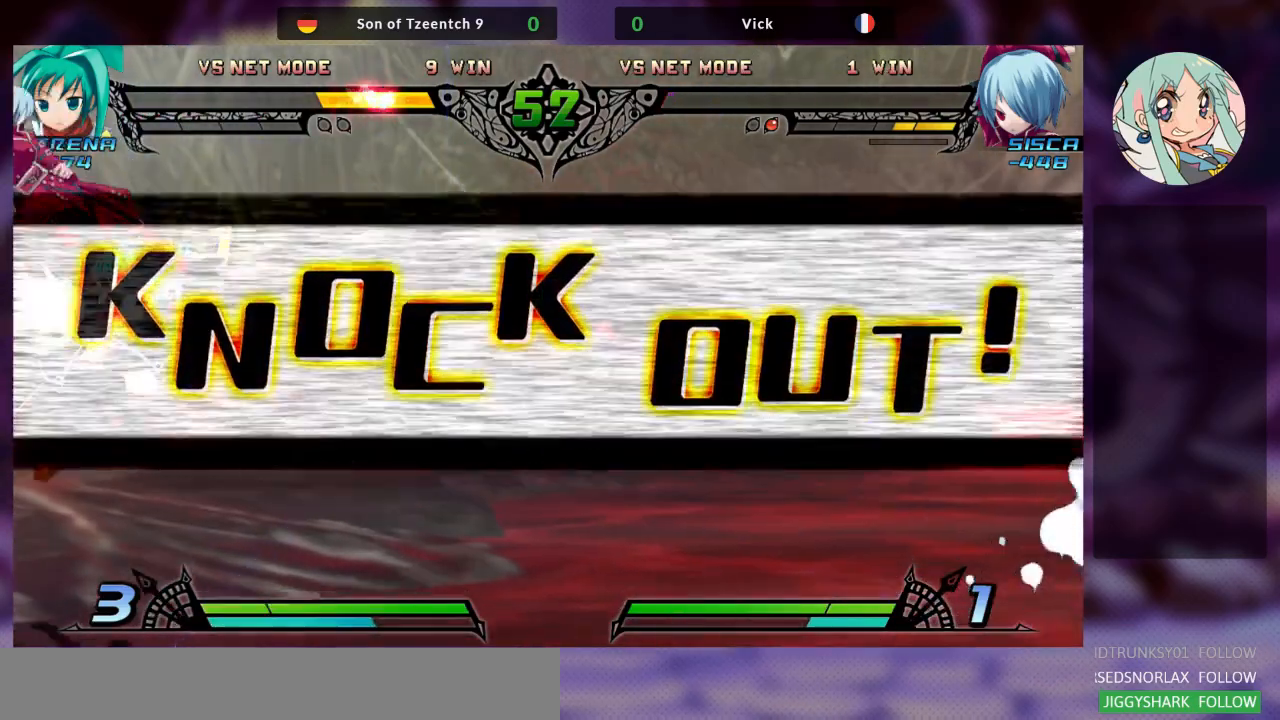
{"dt_ms": 500, "buttons": [], "left_stick": "center", "events": []}
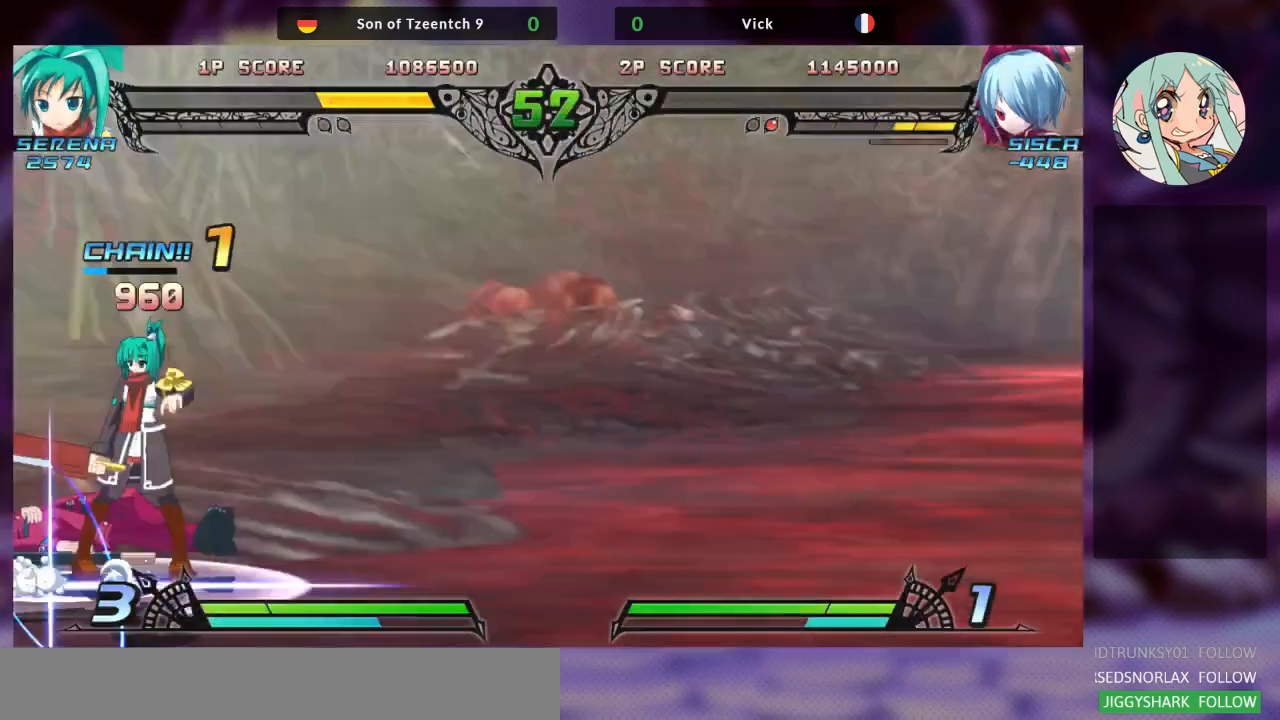
{"dt_ms": 500, "buttons": [], "left_stick": "center", "events": []}
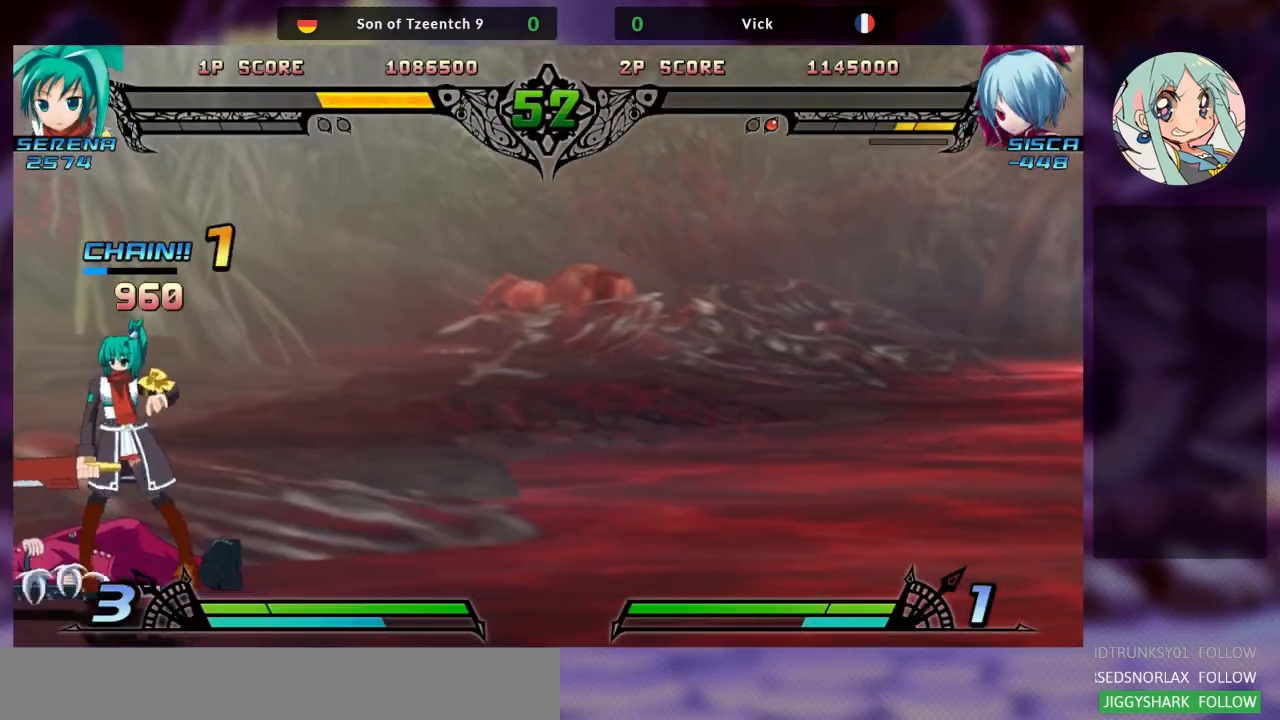
{"dt_ms": 500, "buttons": [], "left_stick": "center", "events": []}
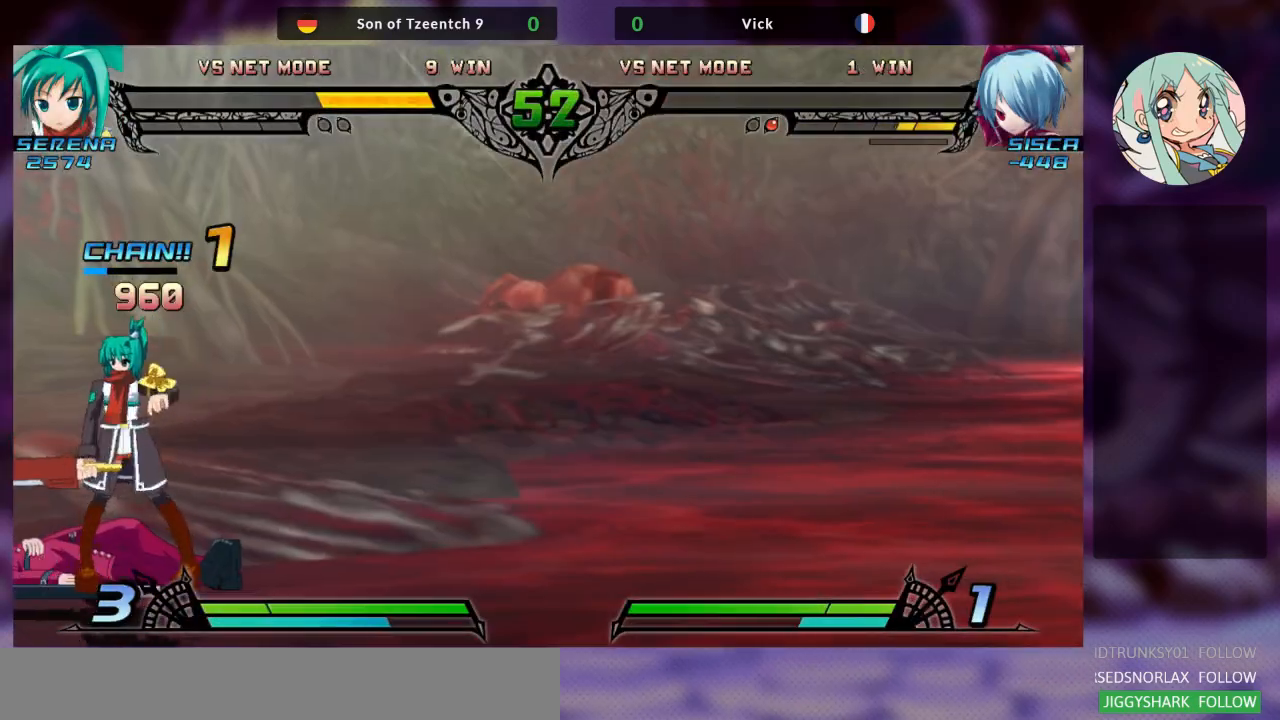
{"dt_ms": 500, "buttons": [], "left_stick": "center", "events": []}
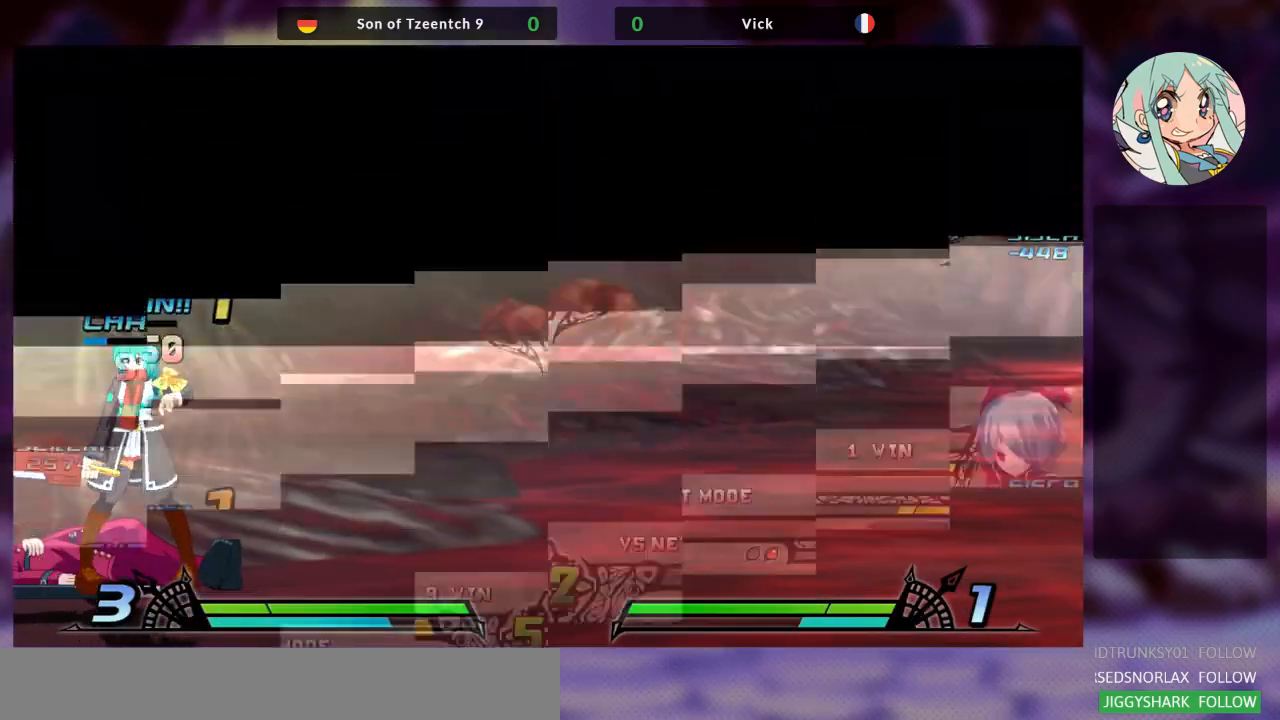
{"dt_ms": 500, "buttons": [], "left_stick": "center", "events": []}
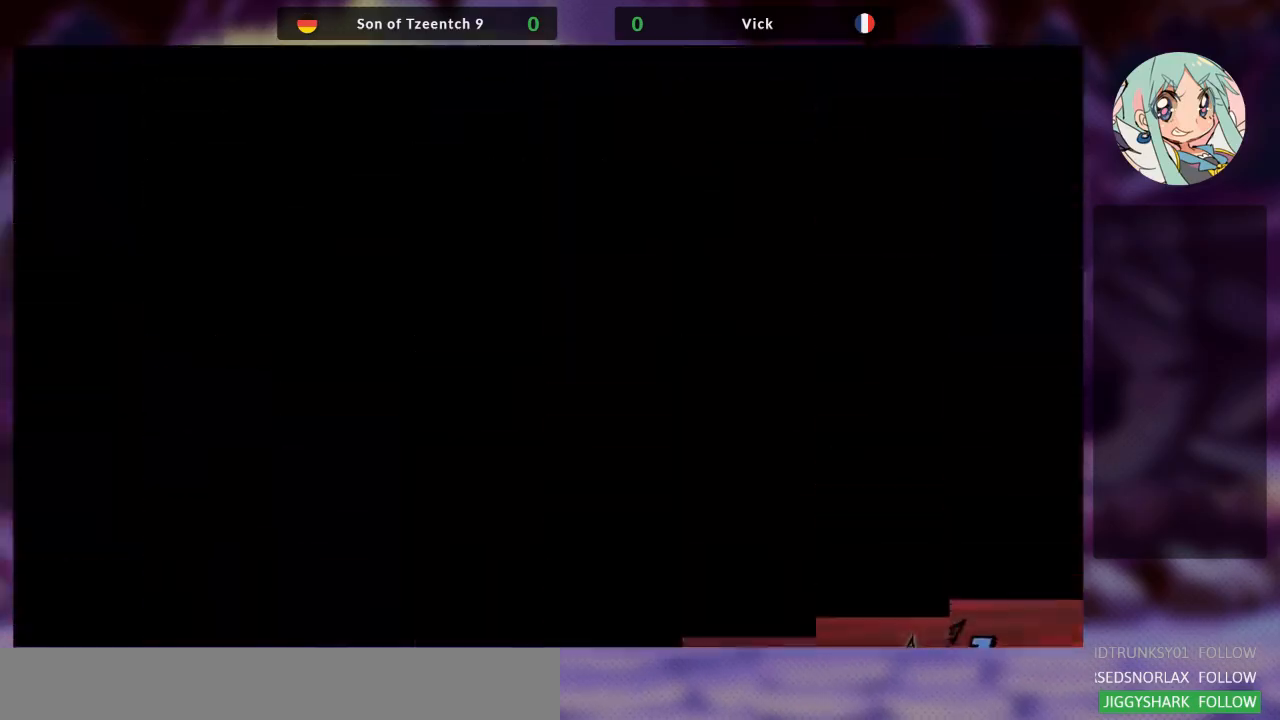
{"dt_ms": 500, "buttons": [], "left_stick": "center", "events": [[200, "TRIANGLE", "down"], [233, "SQUARE", "down"], [300, "TRIANGLE", "up"], [333, "SQUARE", "up"]]}
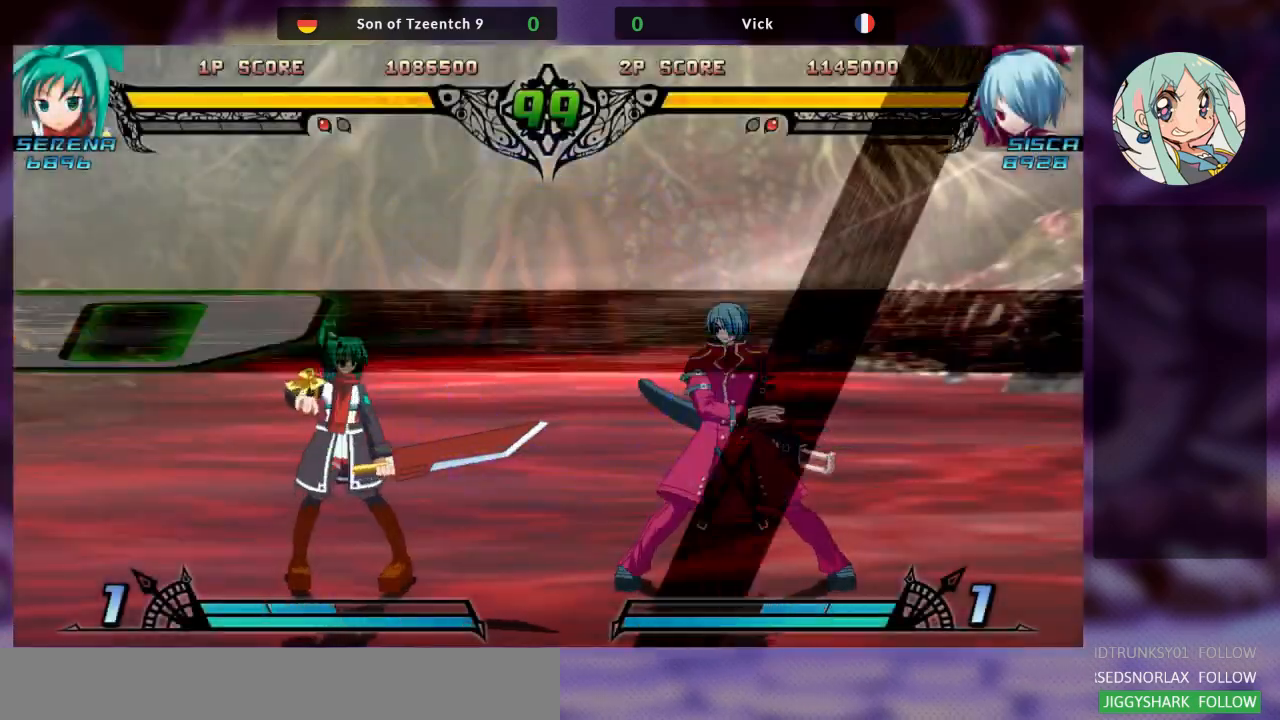
{"dt_ms": 500, "buttons": [], "left_stick": "right", "events": [[400, "left_stick", "right"]]}
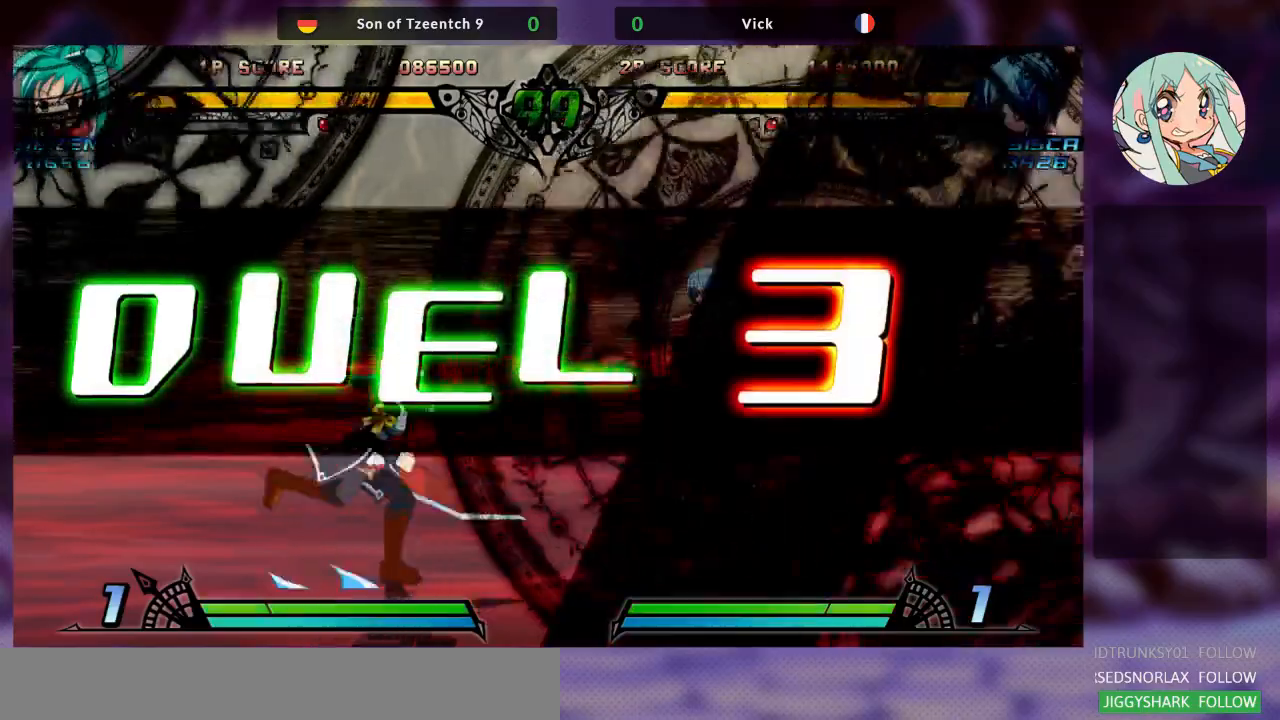
{"dt_ms": 500, "buttons": [], "left_stick": "center", "events": [[267, "left_stick", "center"], [333, "left_stick", "left"], [433, "left_stick", "center"]]}
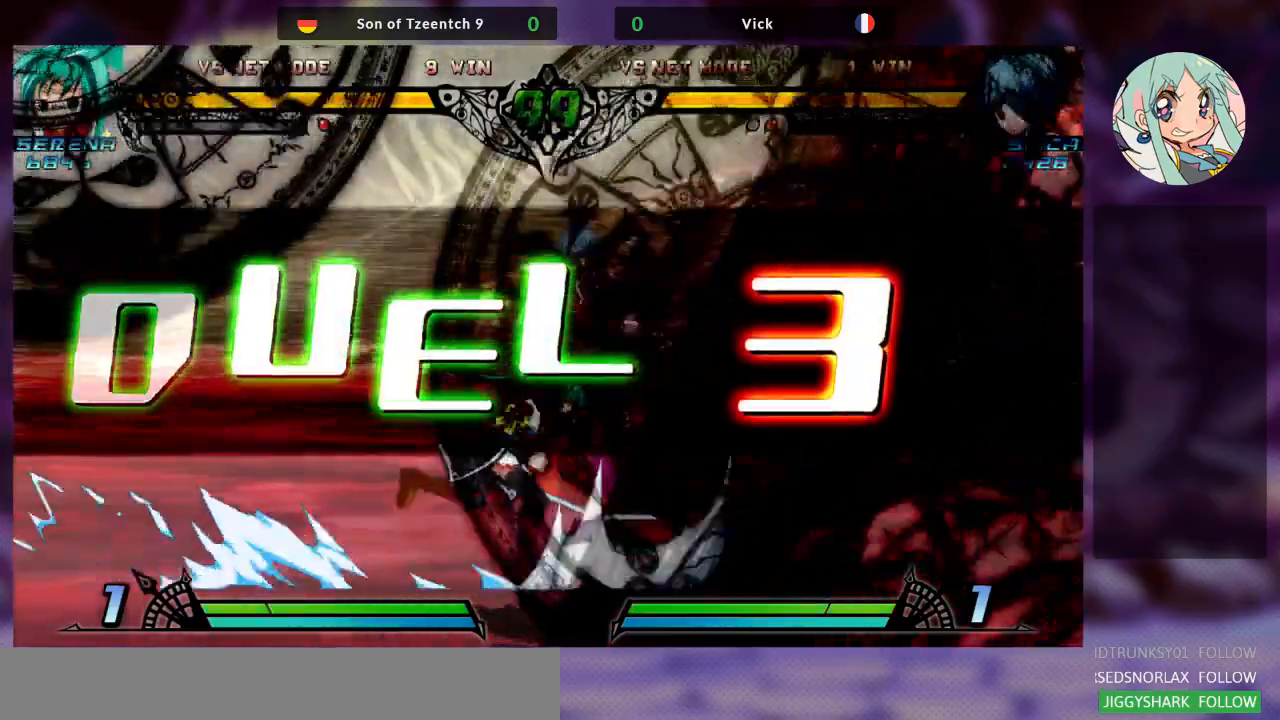
{"dt_ms": 500, "buttons": ["SQUARE"], "left_stick": "center", "events": [[33, "left_stick", "right"], [100, "left_stick", "center"], [167, "left_stick", "right"], [267, "left_stick", "center"], [367, "SQUARE", "down"]]}
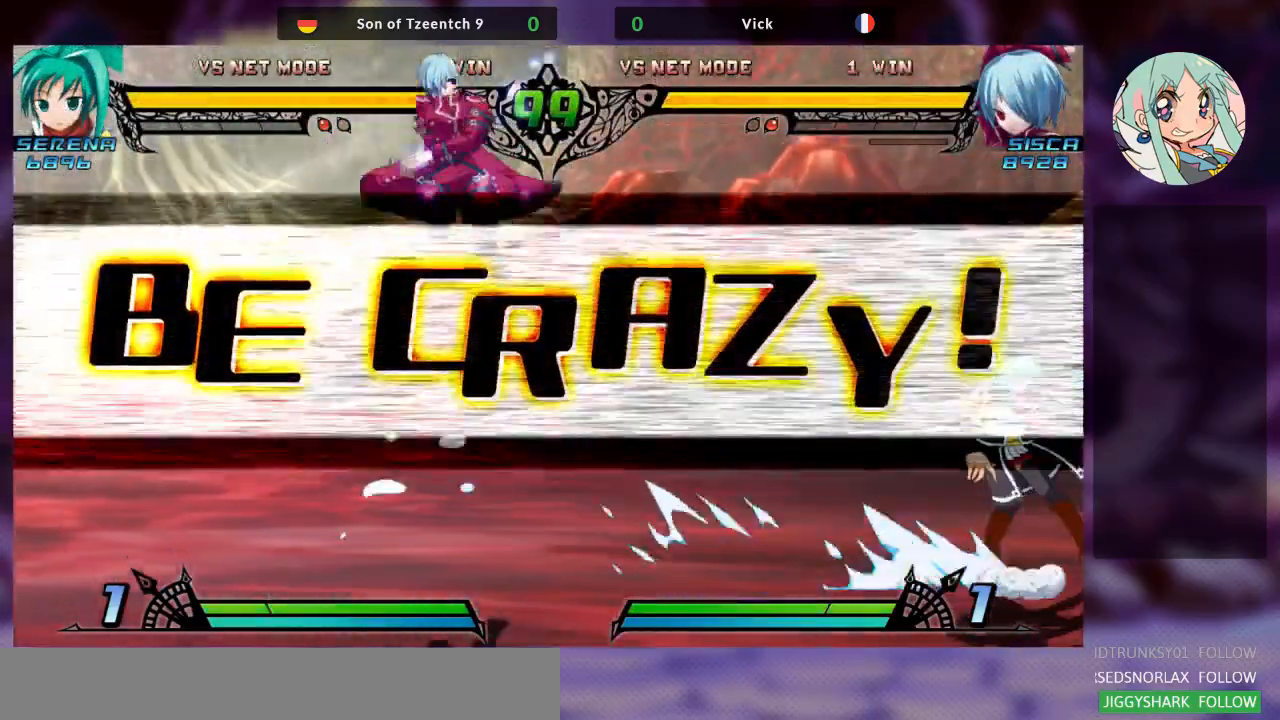
{"dt_ms": 500, "buttons": [], "left_stick": "up-left", "events": [[33, "SQUARE", "up"], [133, "left_stick", "left"], [367, "left_stick", "up-left"]]}
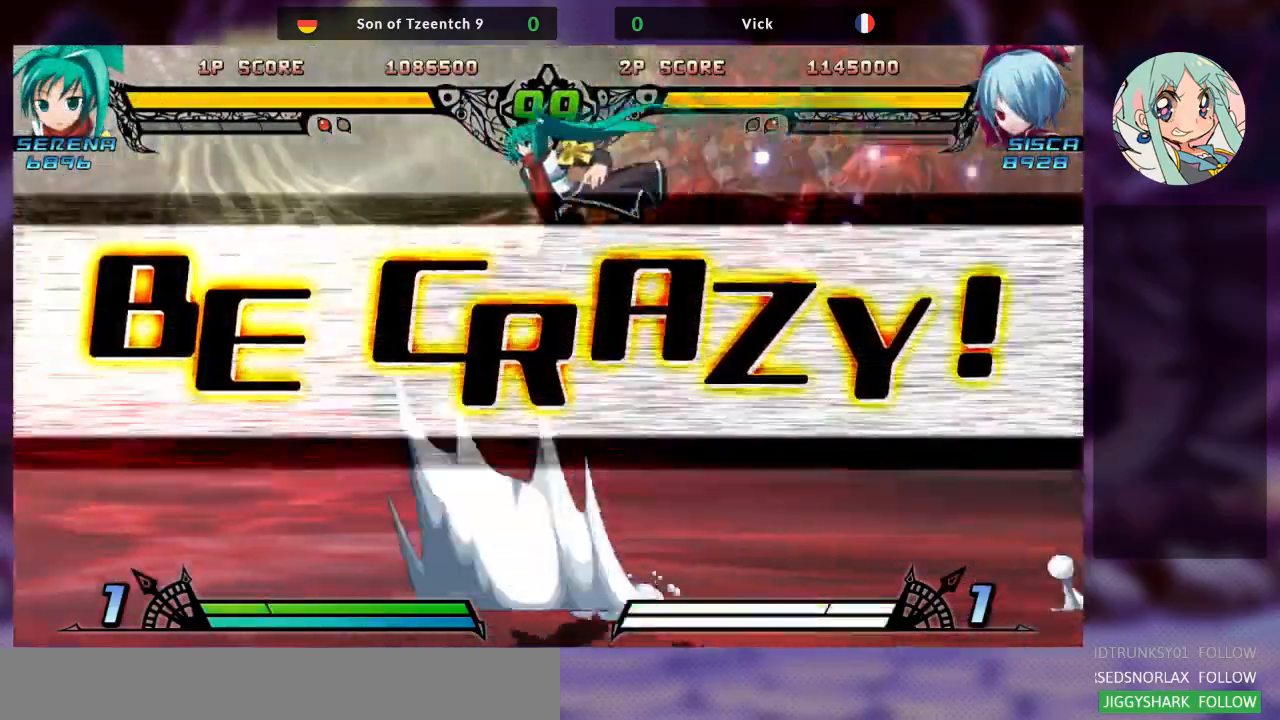
{"dt_ms": 500, "buttons": [], "left_stick": "center"}